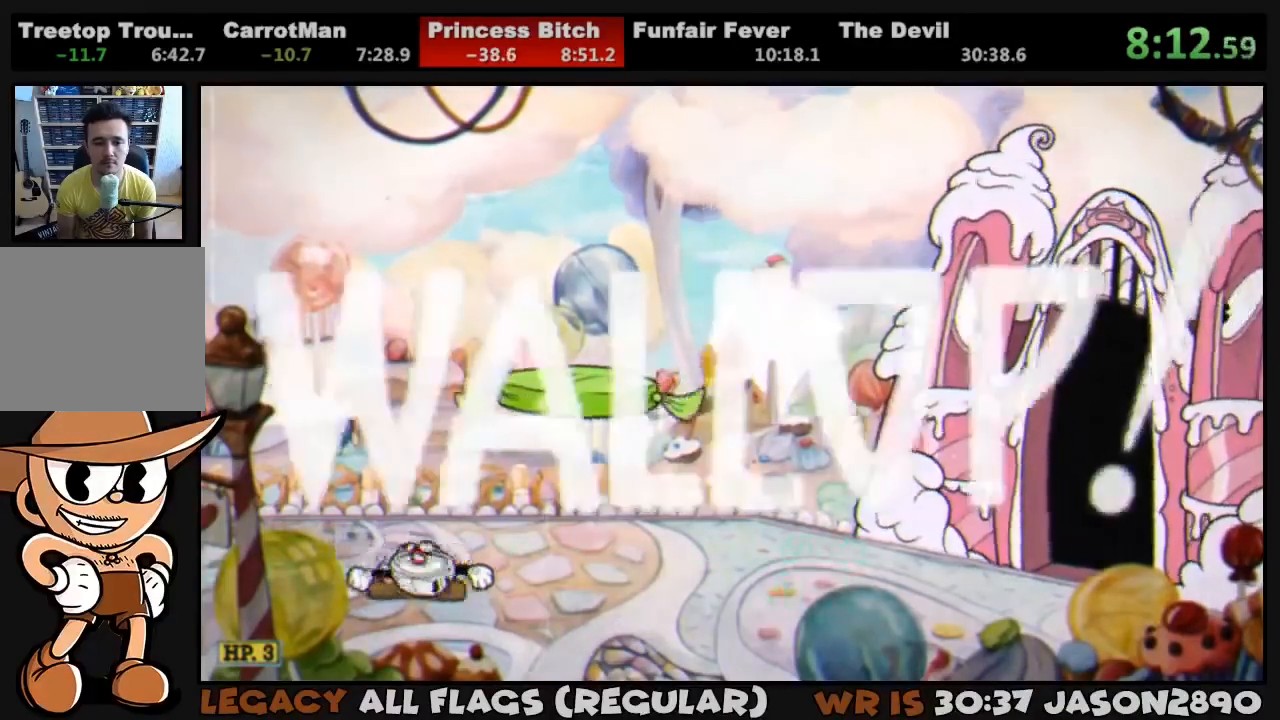
Gameplay with a controller (PlayStation layout); each line is a JSON object with the inputs held at the frame after it (dt_ms = milliseconds from this image to that frame). "events" lists button and stick changes between this image and that frame as [ms after this image, input, new state], when the widget could be followed in between.
{"dt_ms": 500, "buttons": ["L1"], "left_stick": "center", "right_stick": "center", "events": [[33, "DPAD_DOWN", "up"], [33, "SQUARE", "down"], [67, "DPAD_RIGHT", "up"], [133, "SQUARE", "up"], [167, "SQUARE", "down"], [233, "SQUARE", "up"], [300, "SQUARE", "down"], [367, "SQUARE", "up"], [433, "SQUARE", "down"], [467, "SQUARE", "up"]]}
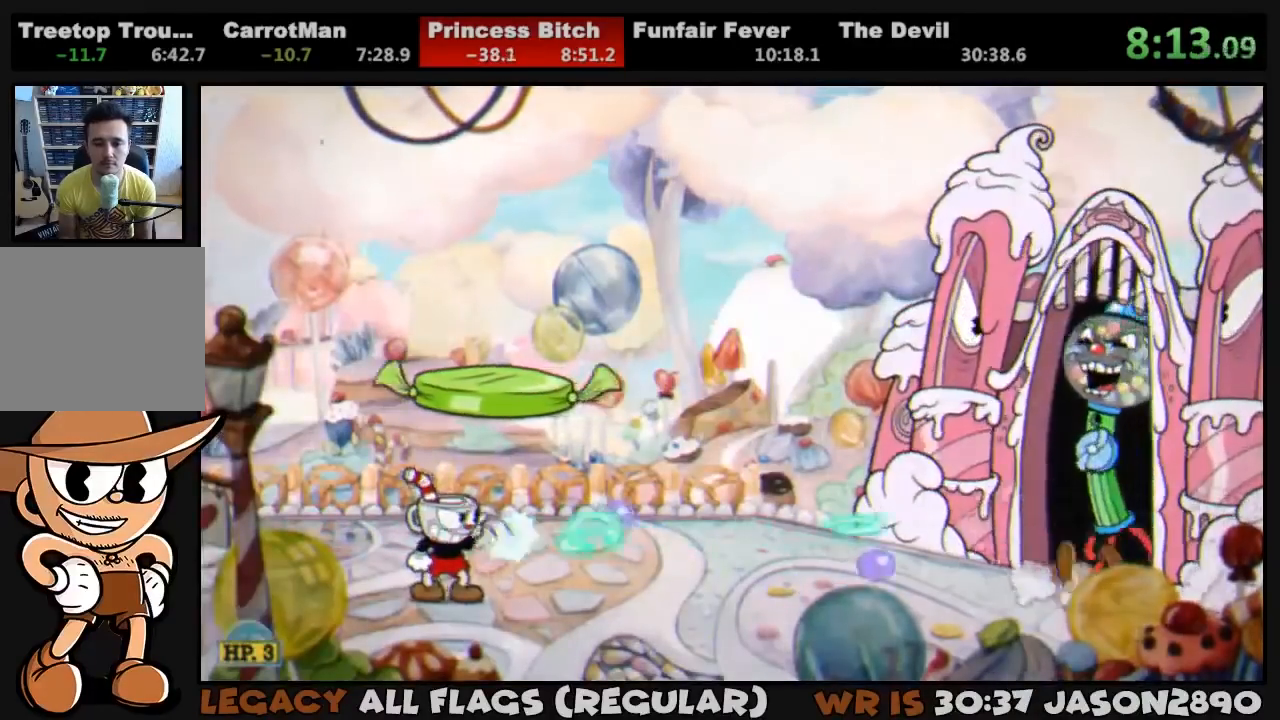
{"dt_ms": 500, "buttons": ["L1"], "left_stick": "center", "right_stick": "center", "events": [[33, "SQUARE", "down"], [100, "SQUARE", "up"], [167, "SQUARE", "down"], [200, "SQUARE", "up"], [267, "SQUARE", "down"], [333, "SQUARE", "up"], [400, "SQUARE", "down"], [467, "SQUARE", "up"]]}
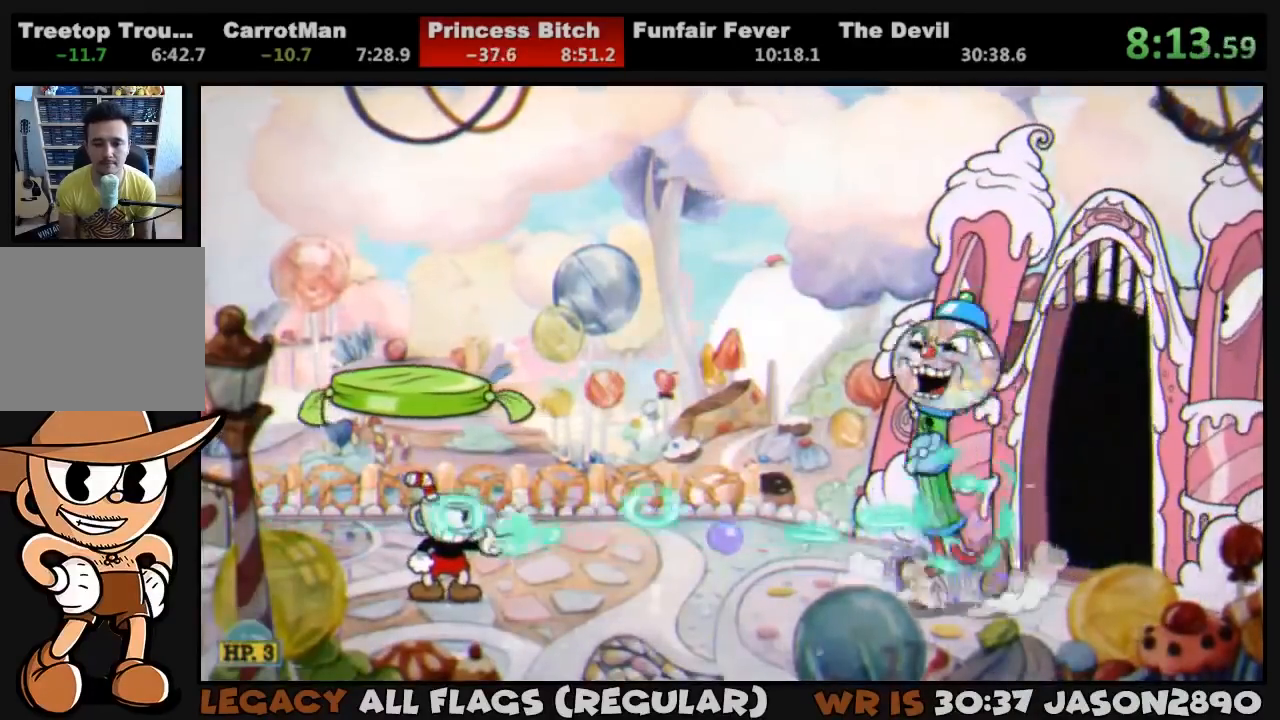
{"dt_ms": 500, "buttons": ["L1"], "left_stick": "center", "right_stick": "center", "events": [[33, "SQUARE", "down"], [67, "SQUARE", "up"], [100, "DPAD_LEFT", "down"], [233, "DPAD_LEFT", "up"], [267, "DPAD_RIGHT", "down"], [333, "DPAD_RIGHT", "up"], [333, "SQUARE", "down"], [367, "SQUARE", "up"], [433, "SQUARE", "down"], [500, "SQUARE", "up"]]}
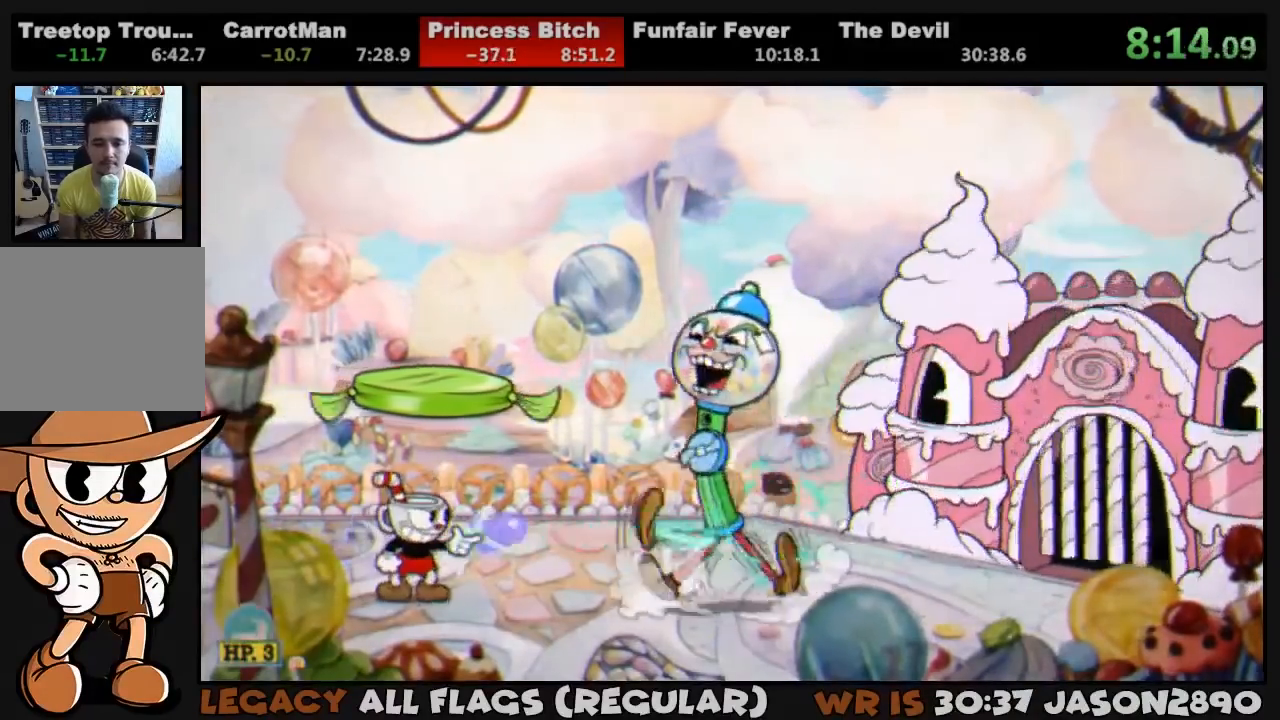
{"dt_ms": 500, "buttons": ["L1"], "left_stick": "center", "right_stick": "center", "events": [[67, "SQUARE", "down"], [100, "SQUARE", "up"], [200, "SQUARE", "down"], [233, "SQUARE", "up"], [300, "SQUARE", "down"], [367, "SQUARE", "up"], [433, "SQUARE", "down"], [500, "SQUARE", "up"]]}
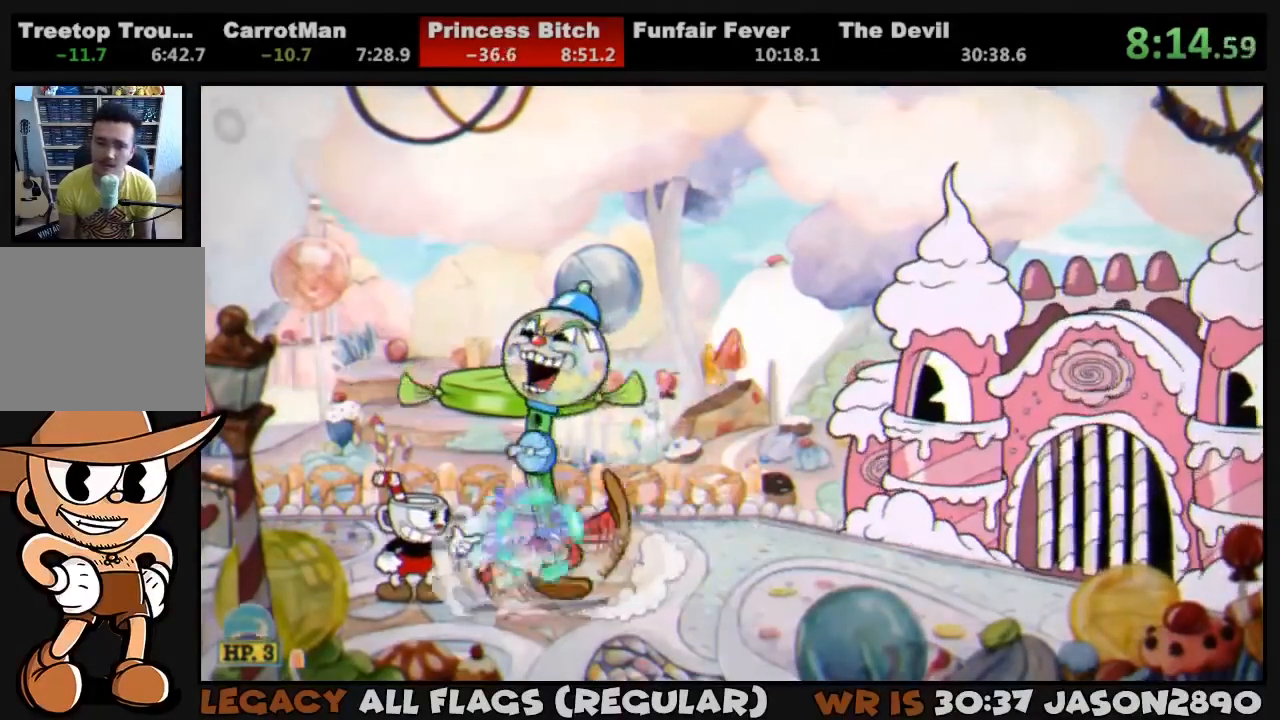
{"dt_ms": 500, "buttons": ["L1"], "left_stick": "center", "right_stick": "center", "events": [[67, "SQUARE", "down"], [100, "SQUARE", "up"], [200, "SQUARE", "down"], [233, "SQUARE", "up"], [333, "SQUARE", "down"], [367, "SQUARE", "up"], [433, "SQUARE", "down"], [500, "SQUARE", "up"]]}
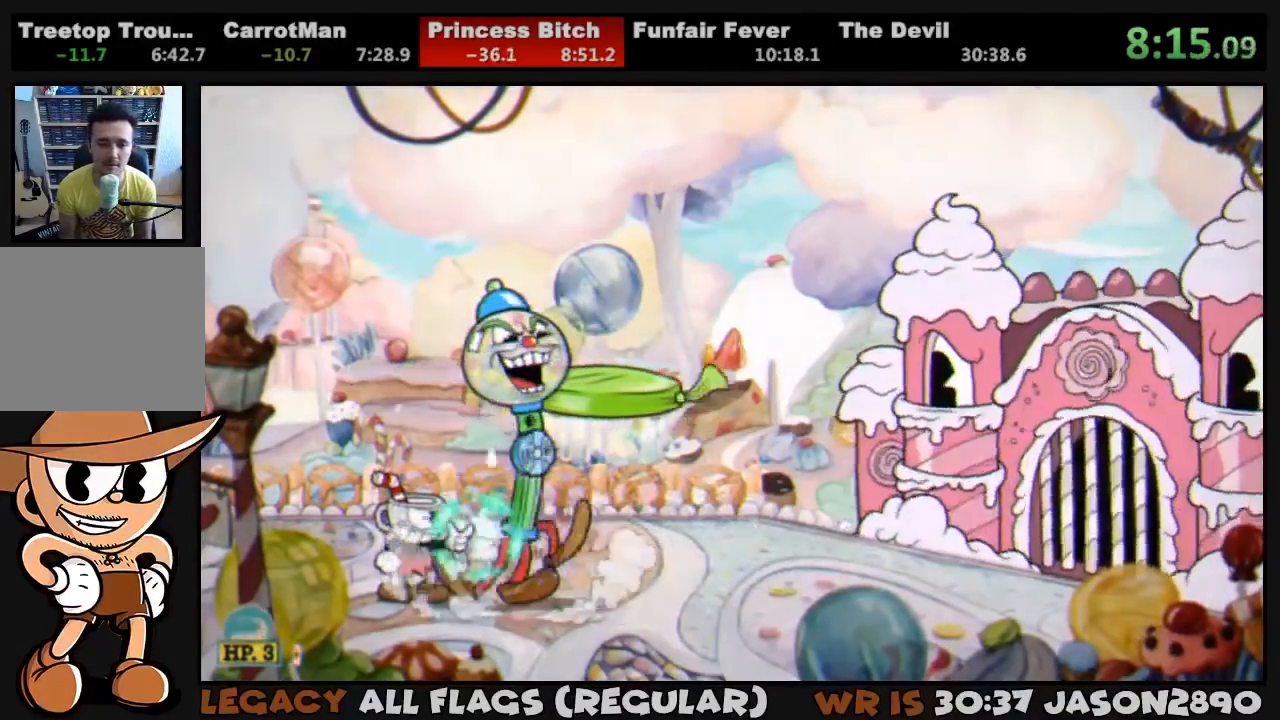
{"dt_ms": 500, "buttons": ["SQUARE", "L1"], "left_stick": "center", "right_stick": "center", "events": [[67, "SQUARE", "down"], [133, "SQUARE", "up"], [183, "SQUARE", "down"], [233, "SQUARE", "up"], [333, "SQUARE", "down"], [367, "SQUARE", "up"], [467, "SQUARE", "down"]]}
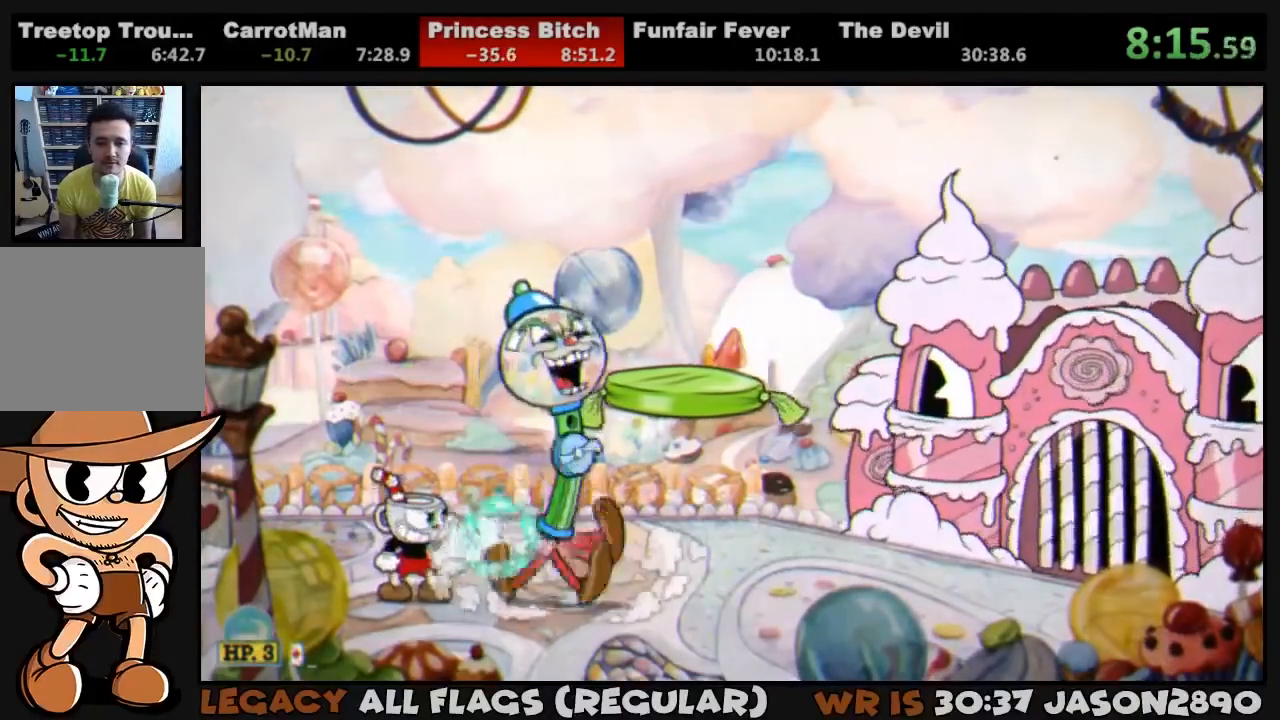
{"dt_ms": 500, "buttons": ["SQUARE", "L1"], "left_stick": "center", "right_stick": "center", "events": [[33, "SQUARE", "up"], [100, "SQUARE", "down"], [133, "DPAD_RIGHT", "down"], [167, "DPAD_RIGHT", "up"], [167, "SQUARE", "up"], [233, "SQUARE", "down"], [267, "DPAD_RIGHT", "down"], [267, "SQUARE", "up"], [333, "DPAD_RIGHT", "up"], [333, "SQUARE", "down"], [400, "SQUARE", "up"], [433, "DPAD_RIGHT", "down"], [467, "DPAD_RIGHT", "up"], [467, "SQUARE", "down"]]}
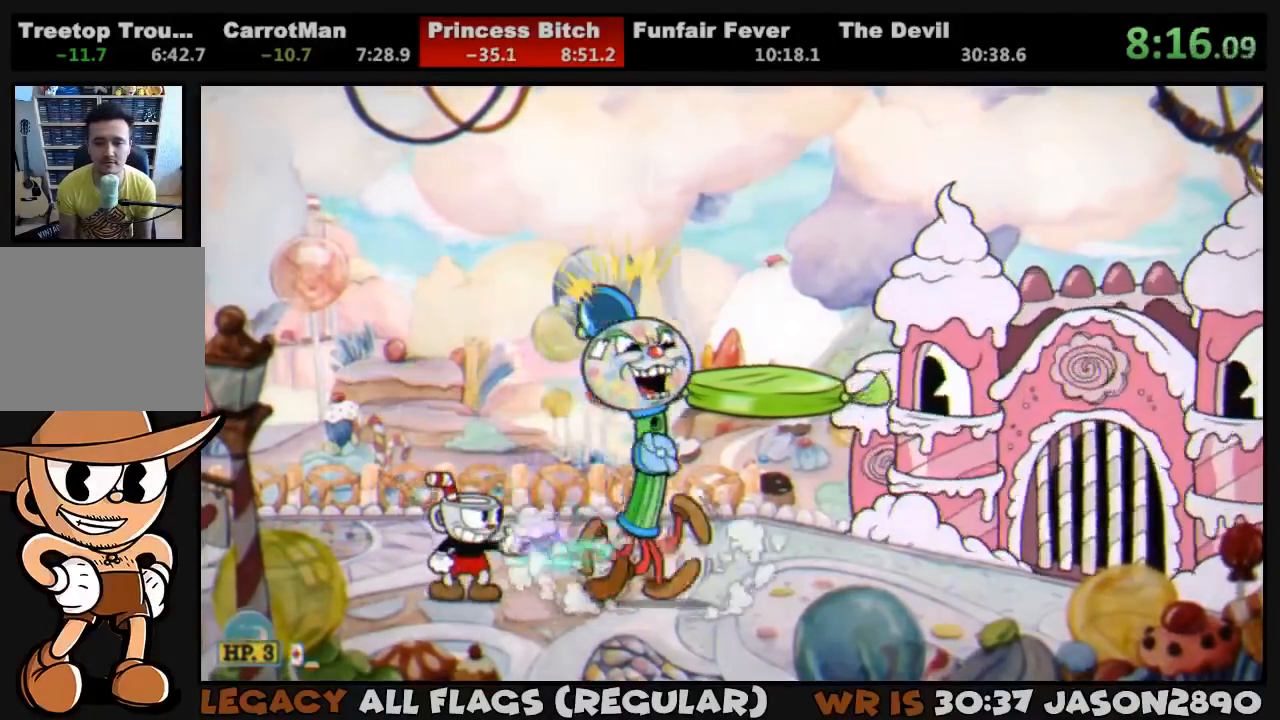
{"dt_ms": 500, "buttons": ["SQUARE", "L1"], "left_stick": "center", "right_stick": "center", "events": [[33, "DPAD_RIGHT", "down"], [33, "SQUARE", "up"], [100, "DPAD_RIGHT", "up"], [100, "SQUARE", "down"], [167, "SQUARE", "up"], [200, "DPAD_RIGHT", "down"], [233, "DPAD_RIGHT", "up"], [233, "SQUARE", "down"], [300, "SQUARE", "up"], [333, "DPAD_RIGHT", "down"], [367, "DPAD_RIGHT", "up"], [367, "SQUARE", "down"], [433, "DPAD_RIGHT", "down"], [433, "SQUARE", "up"], [500, "DPAD_RIGHT", "up"], [500, "SQUARE", "down"]]}
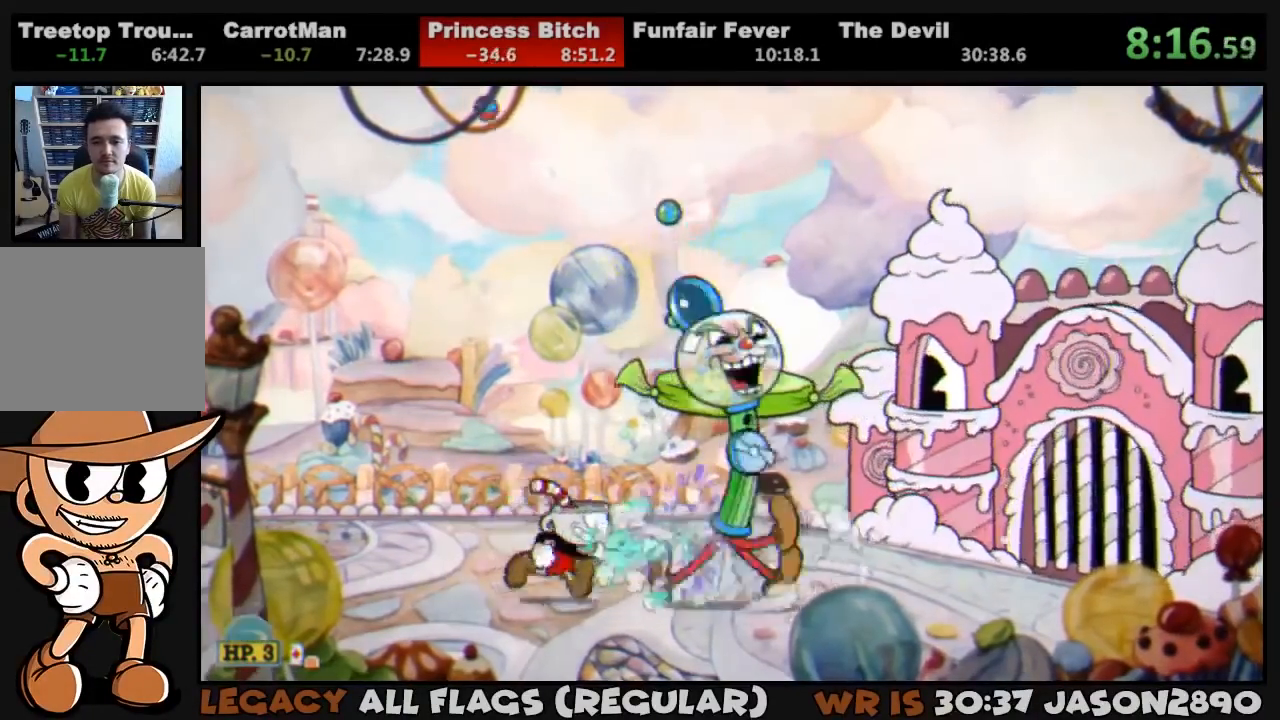
{"dt_ms": 500, "buttons": ["SQUARE", "L1"], "left_stick": "center", "right_stick": "center", "events": [[33, "SQUARE", "up"], [100, "DPAD_RIGHT", "down"], [133, "DPAD_RIGHT", "up"], [133, "SQUARE", "down"], [167, "SQUARE", "up"], [200, "DPAD_RIGHT", "down"], [267, "DPAD_RIGHT", "up"], [267, "SQUARE", "down"], [300, "SQUARE", "up"], [333, "DPAD_RIGHT", "down"], [400, "DPAD_RIGHT", "up"], [400, "SQUARE", "down"], [433, "SQUARE", "up"], [467, "DPAD_RIGHT", "down"], [500, "DPAD_RIGHT", "up"], [500, "SQUARE", "down"]]}
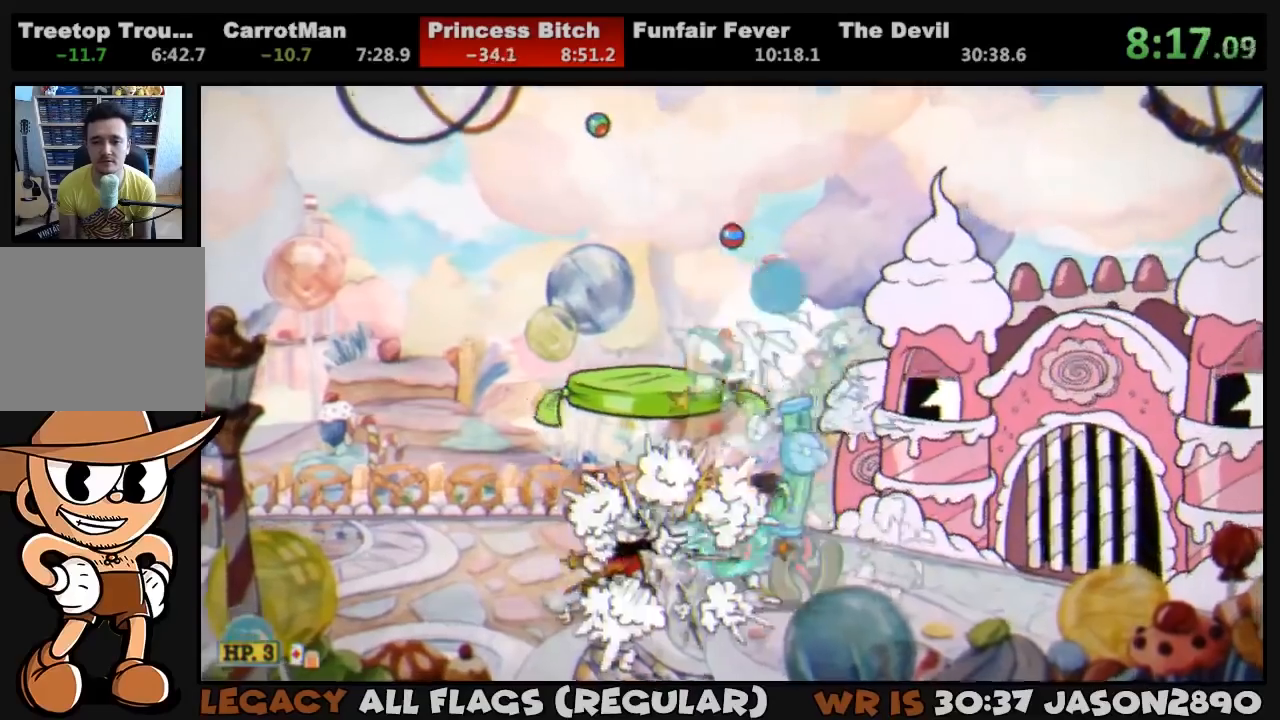
{"dt_ms": 1000, "buttons": ["SQUARE", "L1", "DPAD_RIGHT"], "left_stick": "center", "right_stick": "center", "events": [[67, "SQUARE", "up"], [167, "SQUARE", "down"], [200, "DPAD_RIGHT", "down"], [200, "SQUARE", "up"], [233, "DPAD_RIGHT", "up"], [267, "SQUARE", "down"], [300, "DPAD_RIGHT", "down"], [333, "SQUARE", "up"], [400, "SQUARE", "down"], [433, "SQUARE", "up"], [533, "SQUARE", "down"], [567, "SQUARE", "up"], [633, "TRIANGLE", "down"], [800, "TRIANGLE", "up"], [967, "SQUARE", "down"]]}